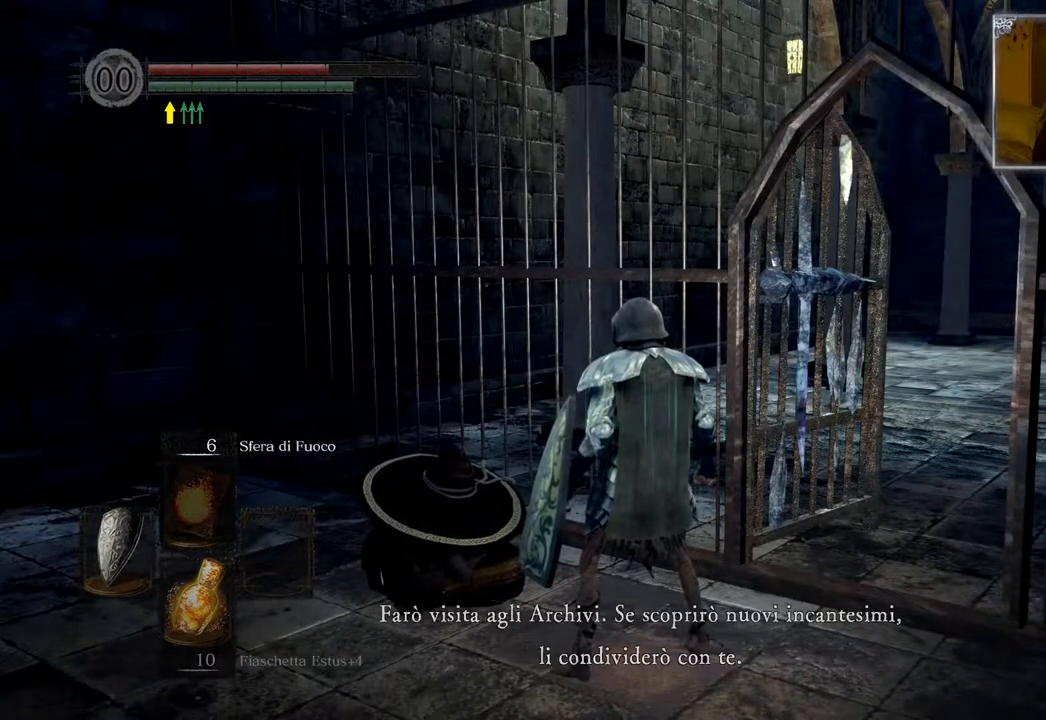
Gameplay with a controller (PlayStation layout); each line is a JSON object with the inputs held at the frame after it (dt_ms = milliseconds from this image to that frame). "events" lists button and stick changes between this image and that frame as [ms after this image, input, new state], when the widget could be followed in between.
{"dt_ms": 500, "buttons": [], "left_stick": "center", "right_stick": "center", "events": []}
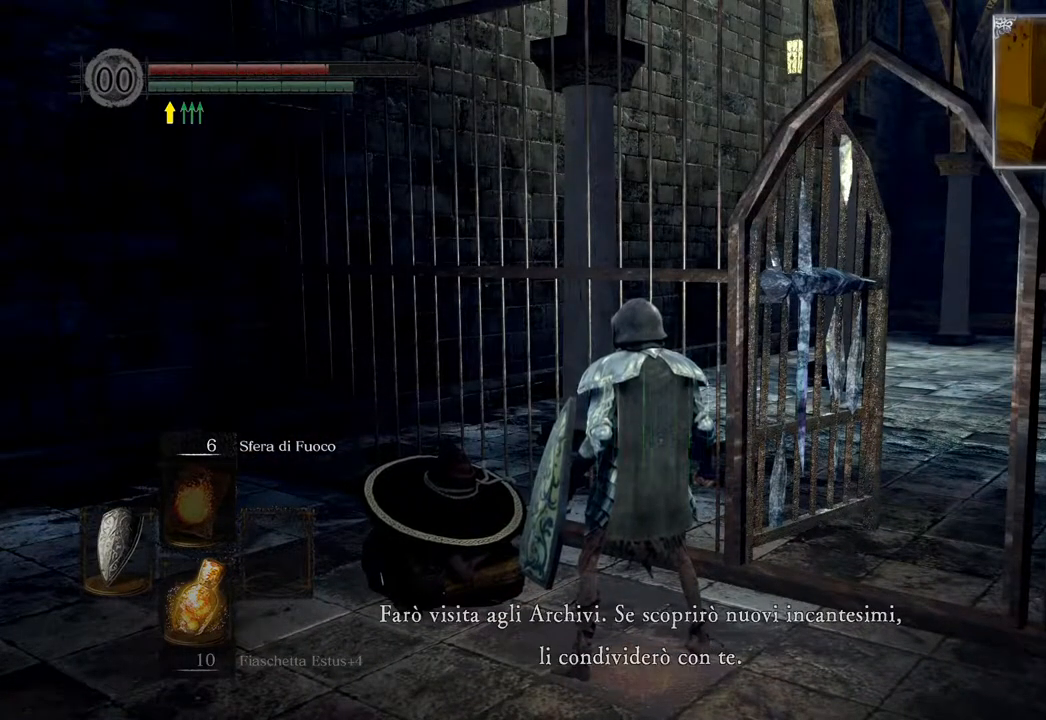
{"dt_ms": 500, "buttons": [], "left_stick": "center", "right_stick": "center", "events": []}
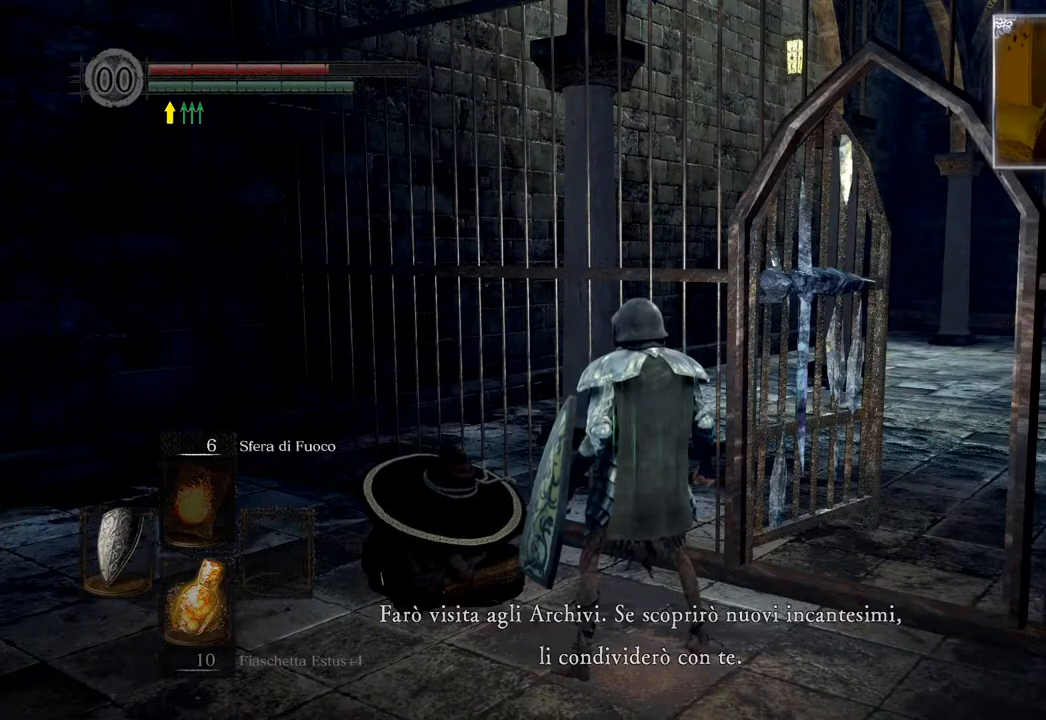
{"dt_ms": 500, "buttons": [], "left_stick": "center", "right_stick": "center", "events": [[67, "right_stick", "left"], [217, "right_stick", "center"]]}
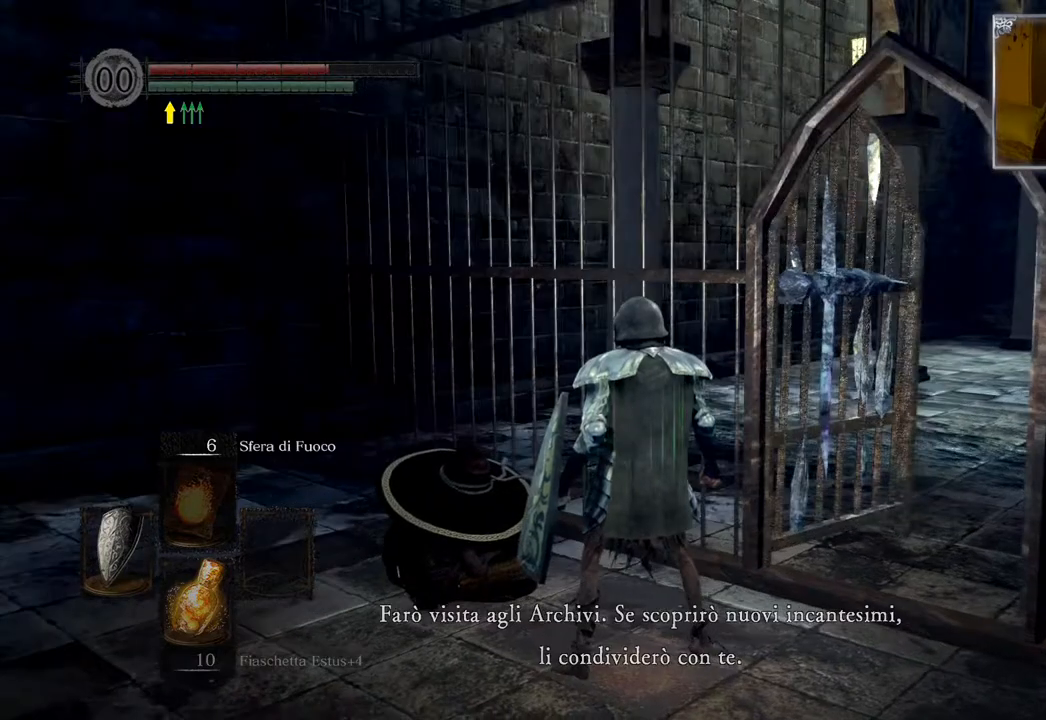
{"dt_ms": 500, "buttons": [], "left_stick": "center", "right_stick": "center", "events": []}
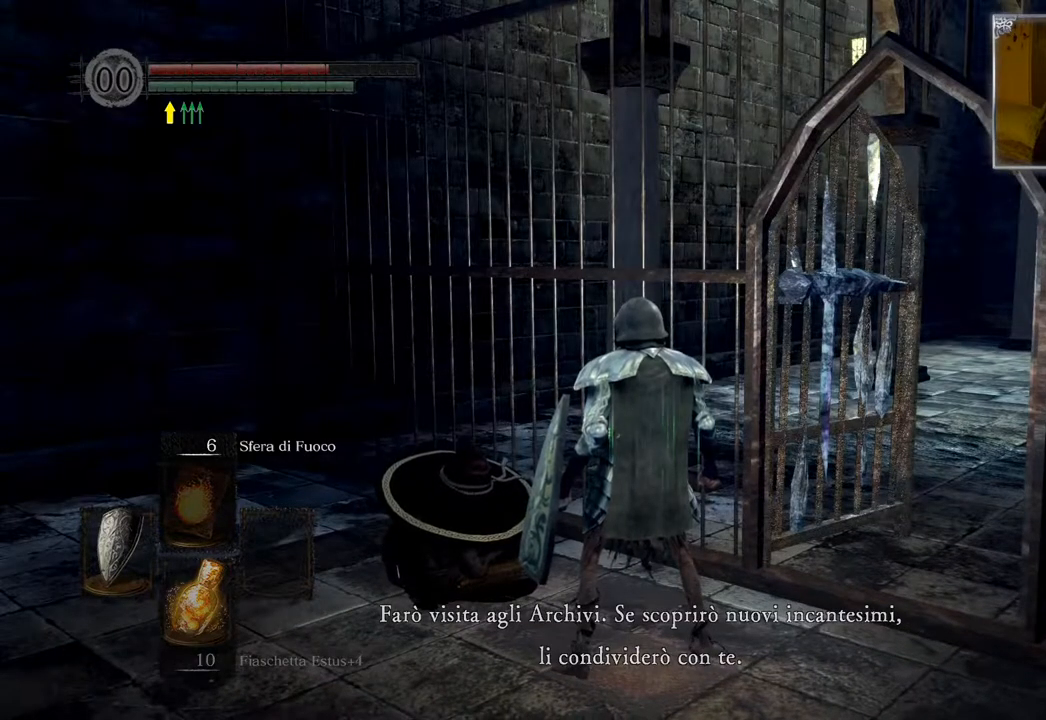
{"dt_ms": 500, "buttons": [], "left_stick": "center", "right_stick": "center", "events": []}
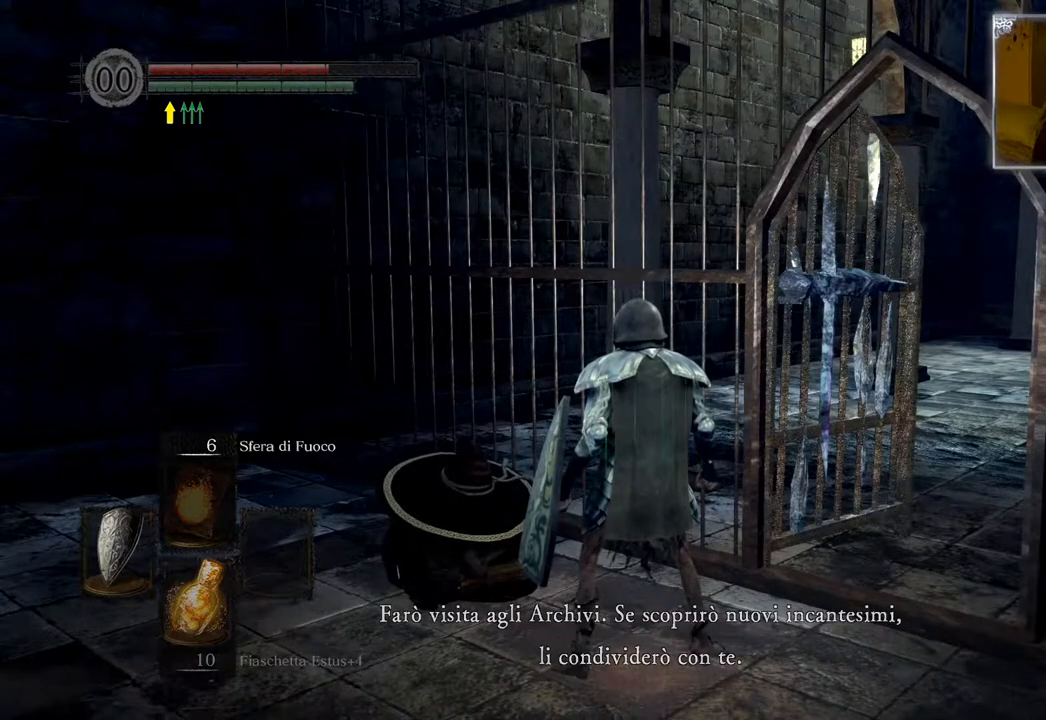
{"dt_ms": 500, "buttons": [], "left_stick": "center", "right_stick": "center", "events": []}
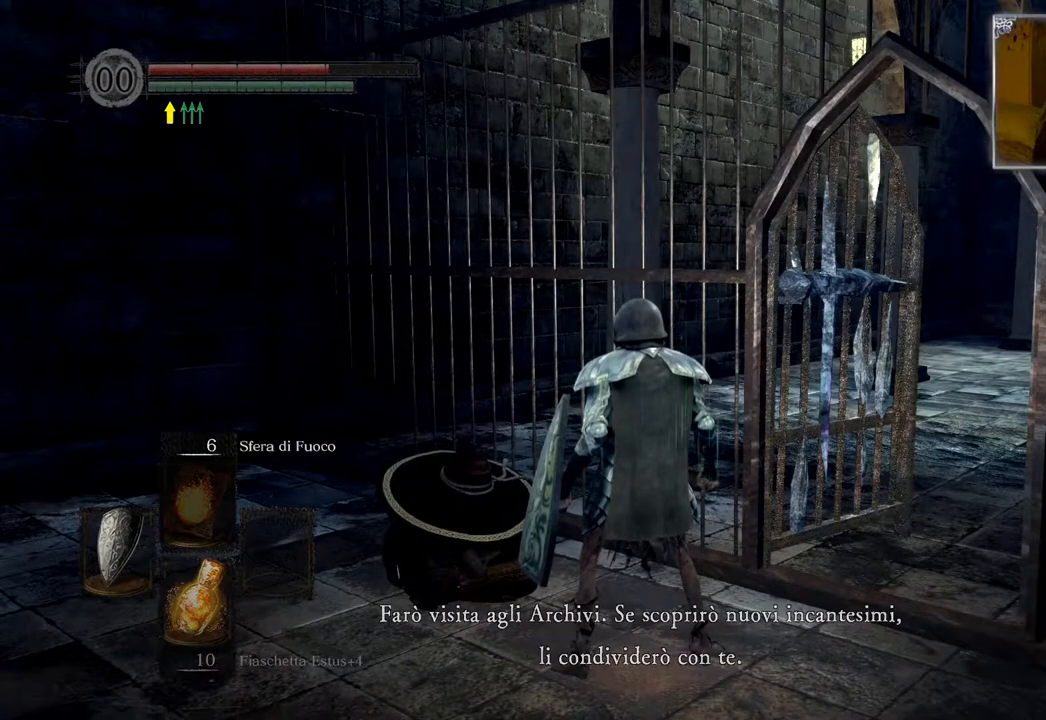
{"dt_ms": 500, "buttons": [], "left_stick": "center", "right_stick": "center", "events": []}
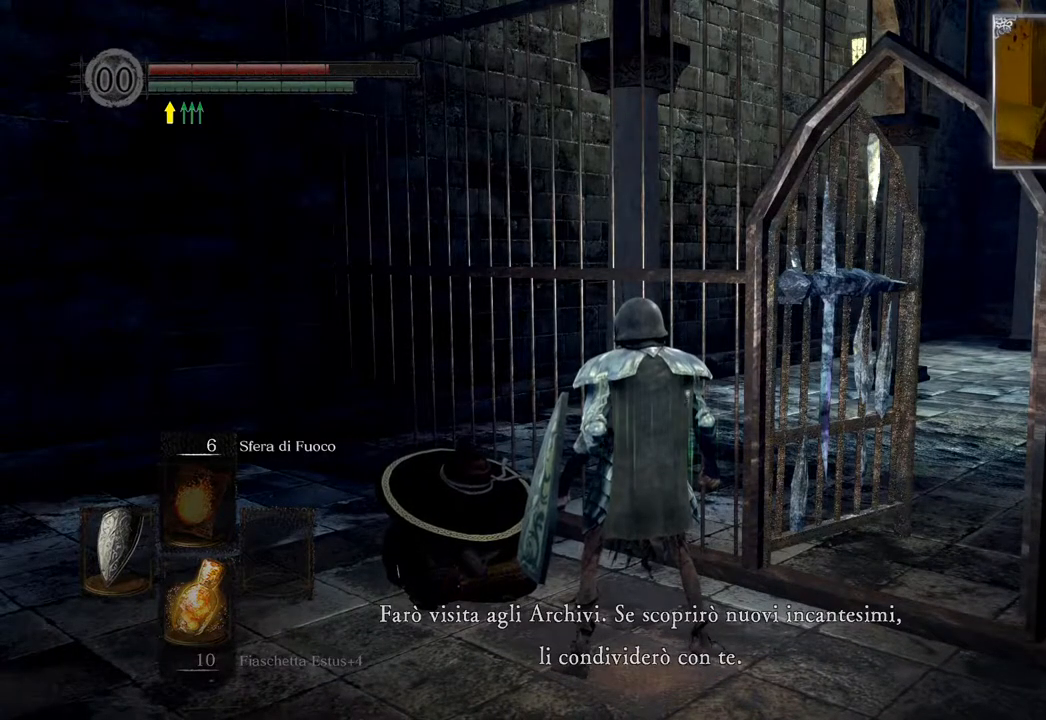
{"dt_ms": 500, "buttons": [], "left_stick": "center", "right_stick": "center", "events": []}
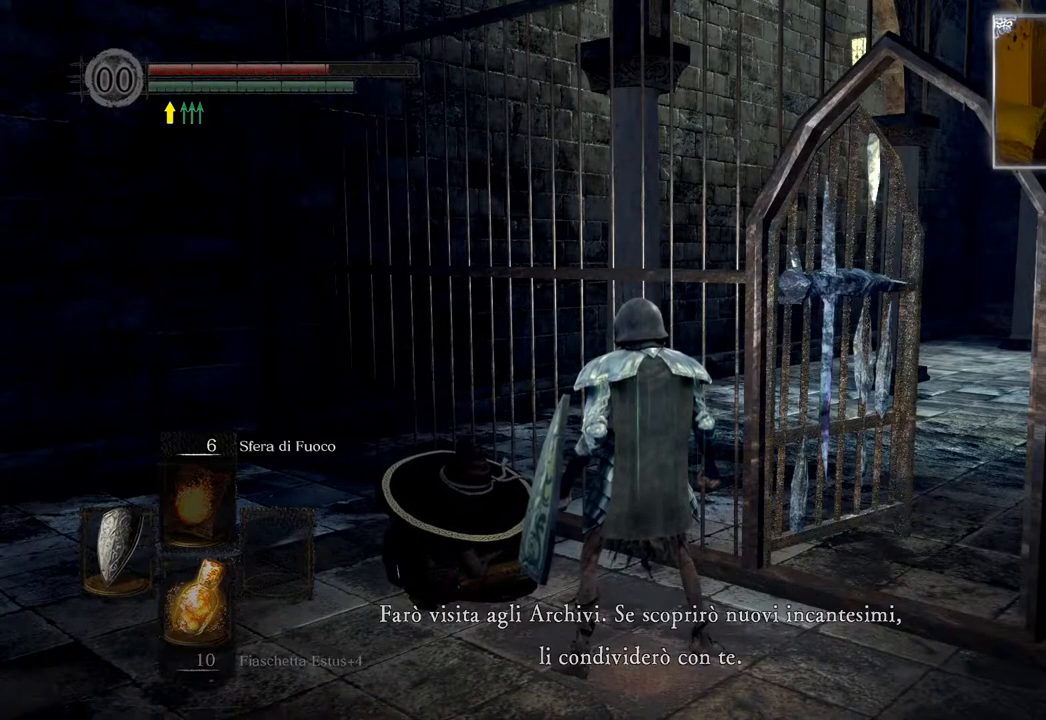
{"dt_ms": 500, "buttons": [], "left_stick": "center", "right_stick": "up-left", "events": [[33, "right_stick", "up-left"]]}
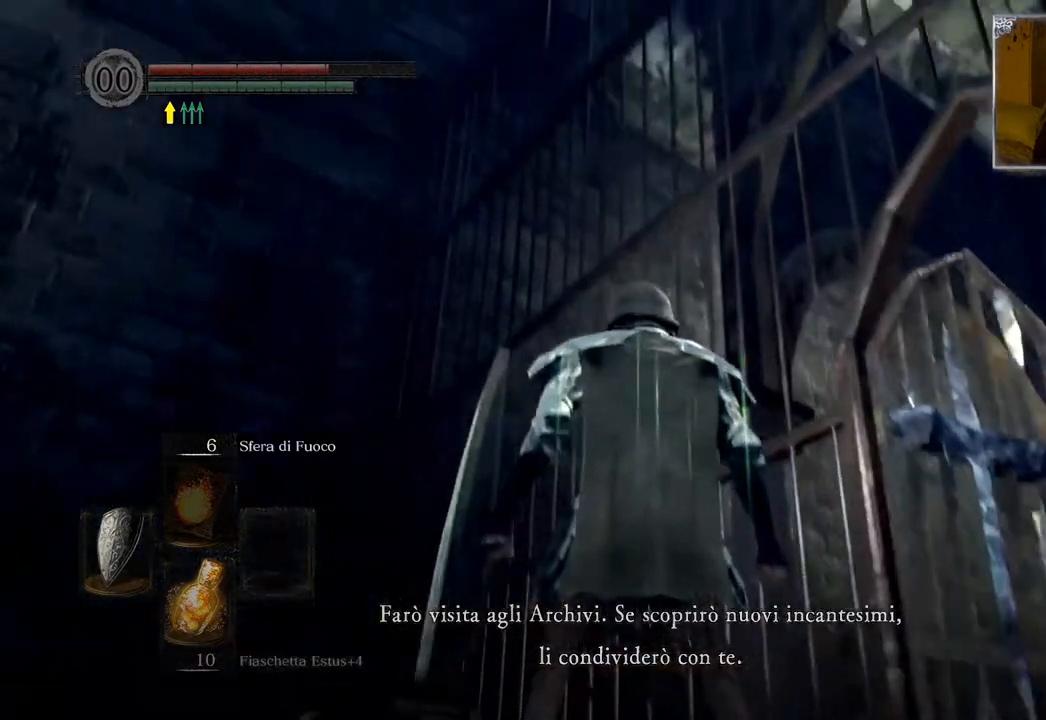
{"dt_ms": 500, "buttons": [], "left_stick": "center", "right_stick": "down-left", "events": [[100, "right_stick", "center"], [400, "right_stick", "down-left"]]}
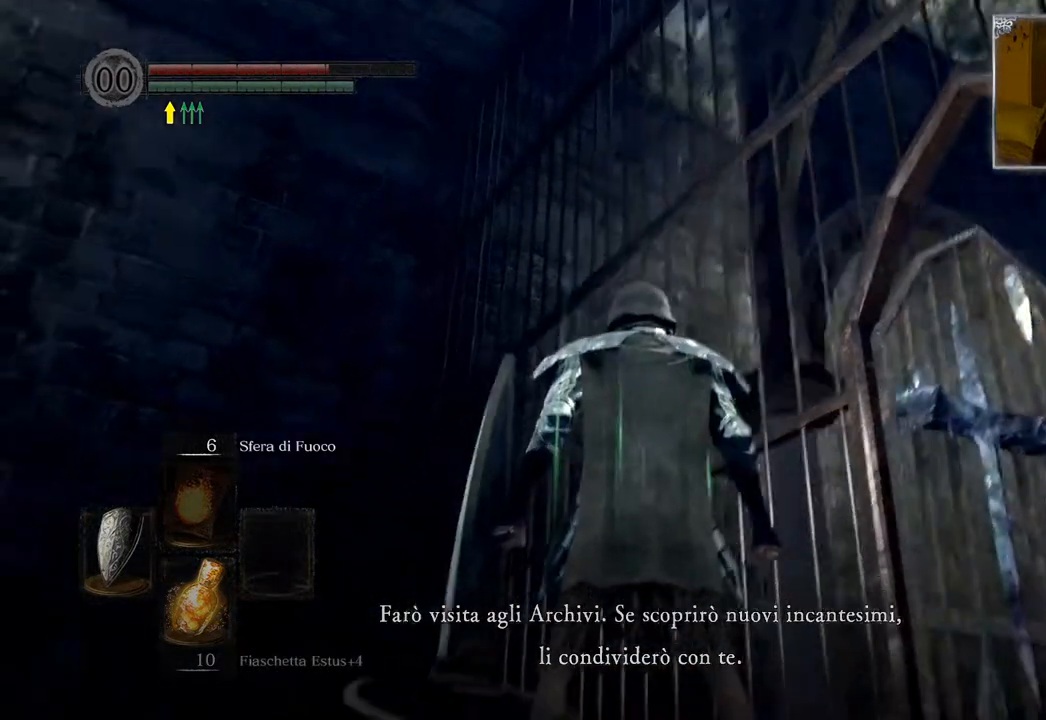
{"dt_ms": 500, "buttons": [], "left_stick": "center", "right_stick": "center", "events": [[233, "right_stick", "down"], [400, "right_stick", "center"]]}
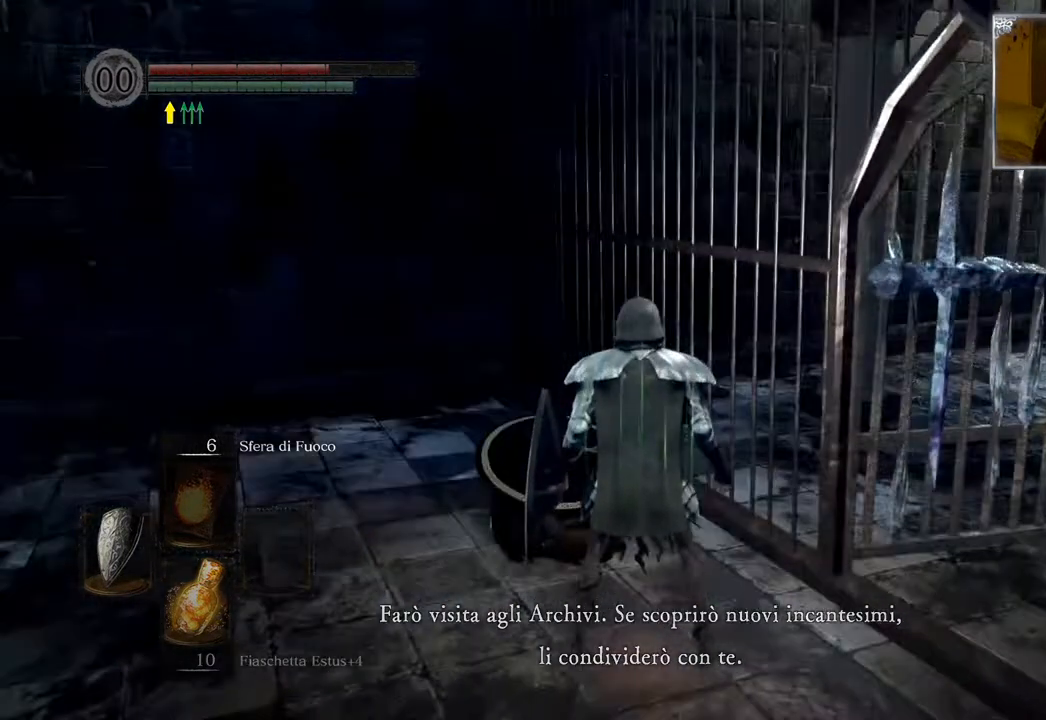
{"dt_ms": 500, "buttons": [], "left_stick": "center", "right_stick": "center", "events": [[200, "right_stick", "down"], [417, "right_stick", "center"]]}
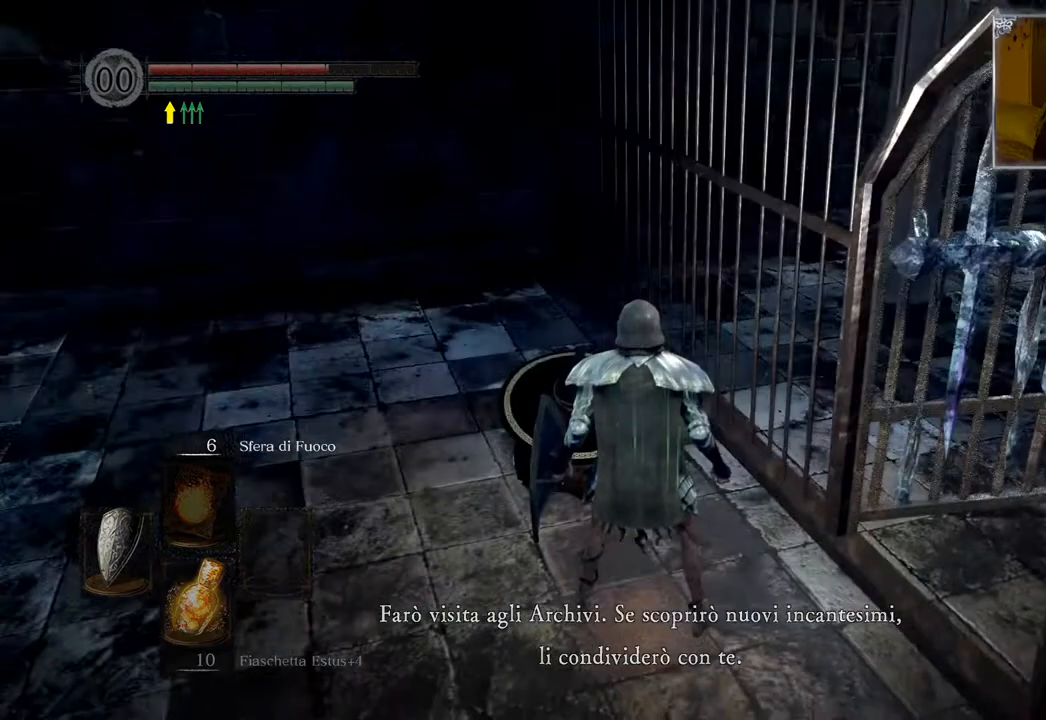
{"dt_ms": 500, "buttons": [], "left_stick": "center", "right_stick": "center", "events": [[133, "L1", "down"], [233, "L1", "up"], [333, "L1", "down"], [400, "L1", "up"]]}
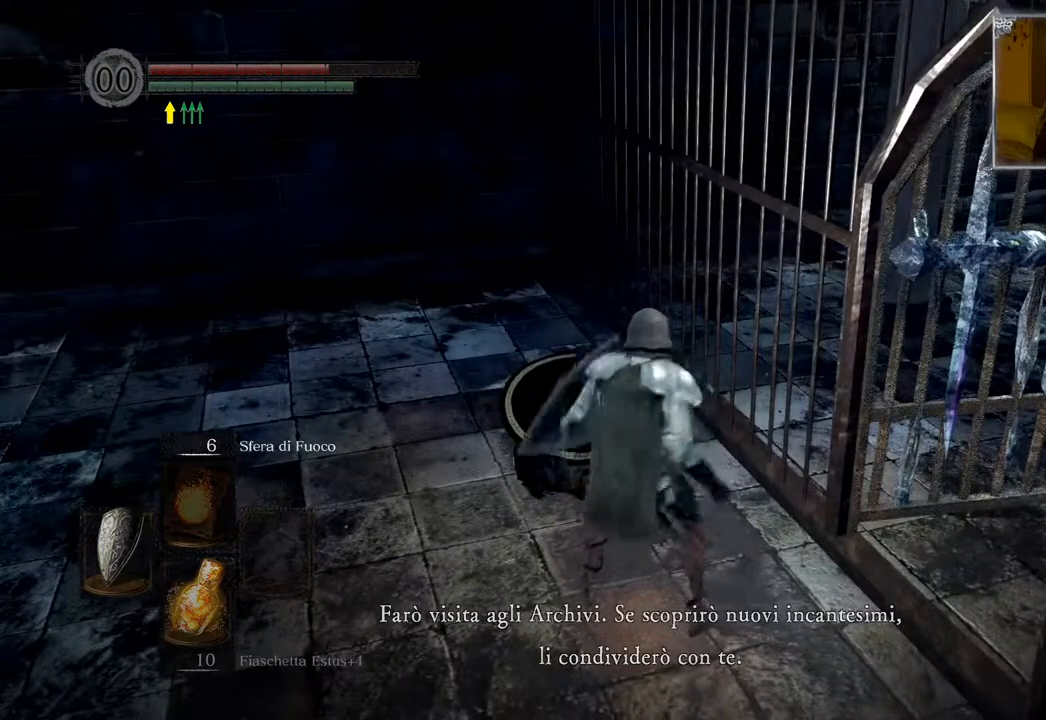
{"dt_ms": 500, "buttons": [], "left_stick": "center", "right_stick": "center", "events": [[33, "L1", "down"], [117, "L1", "up"], [183, "L1", "down"], [267, "L1", "up"], [333, "L1", "down"], [383, "L1", "up"]]}
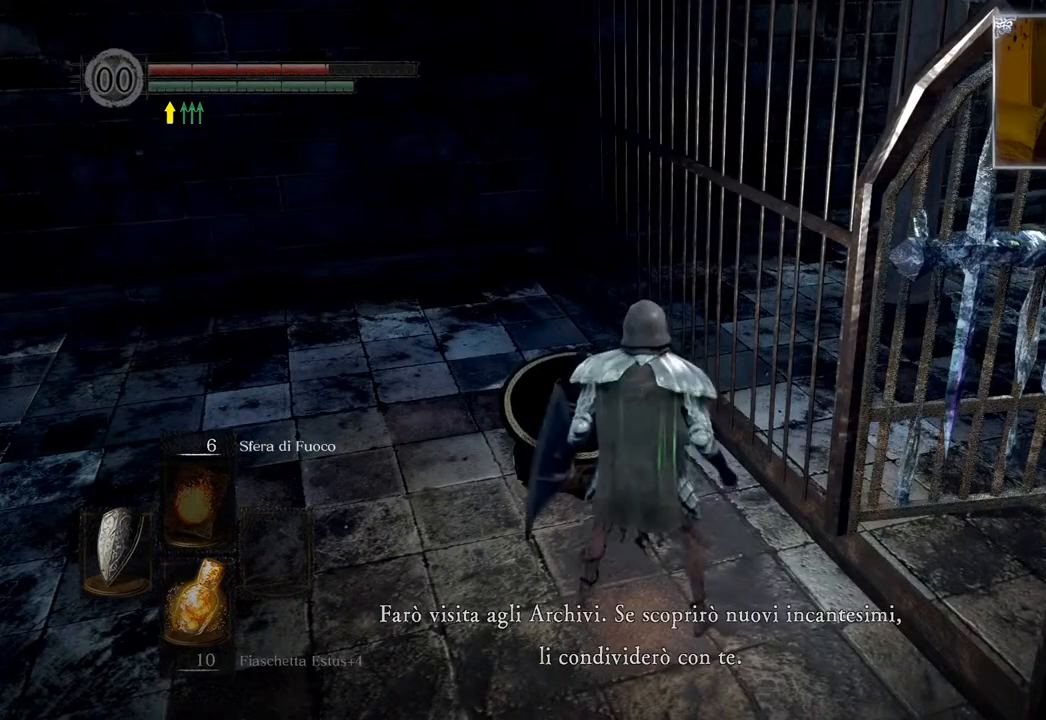
{"dt_ms": 500, "buttons": [], "left_stick": "center", "right_stick": "center", "events": []}
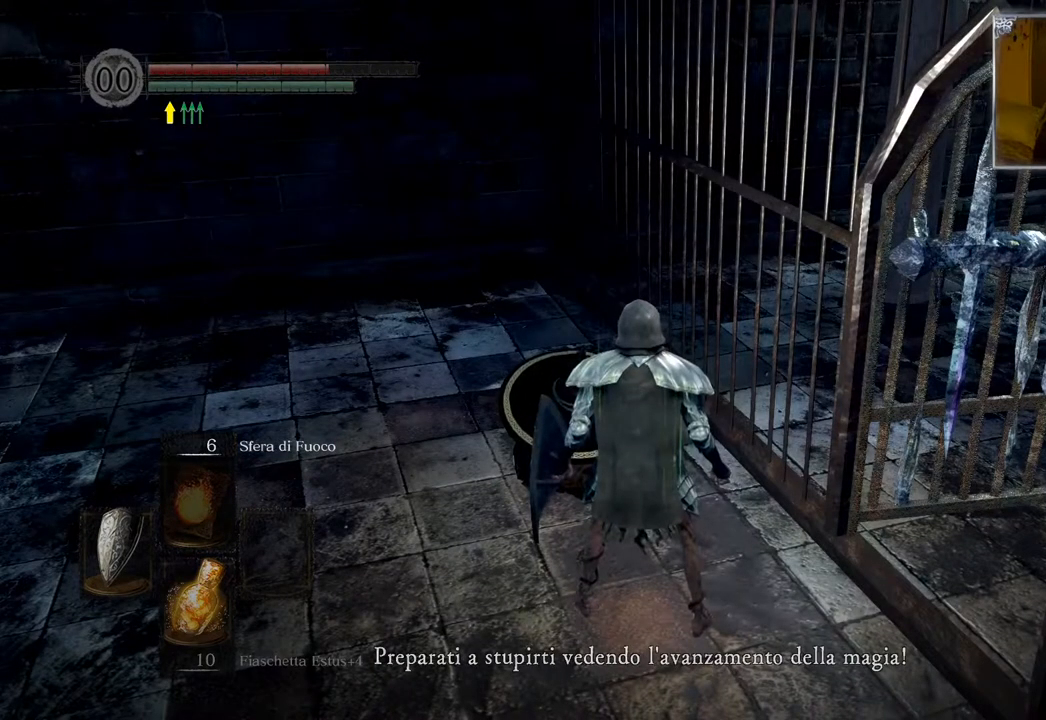
{"dt_ms": 1000, "buttons": [], "left_stick": "center", "right_stick": "center"}
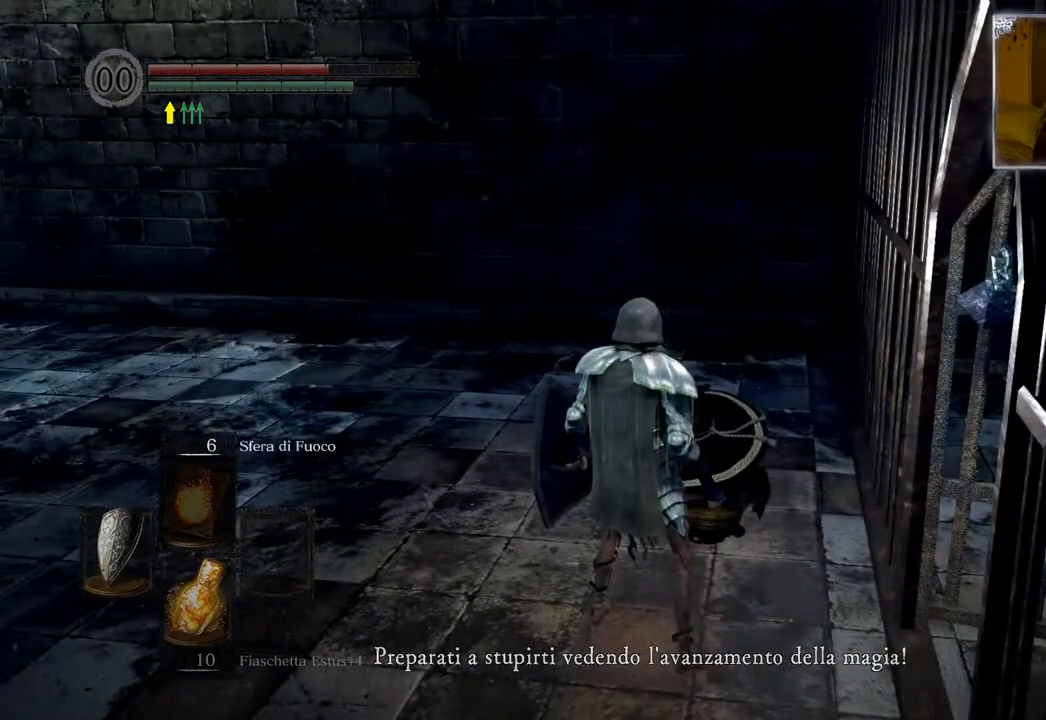
{"dt_ms": 500, "buttons": [], "left_stick": "center", "right_stick": "center", "events": []}
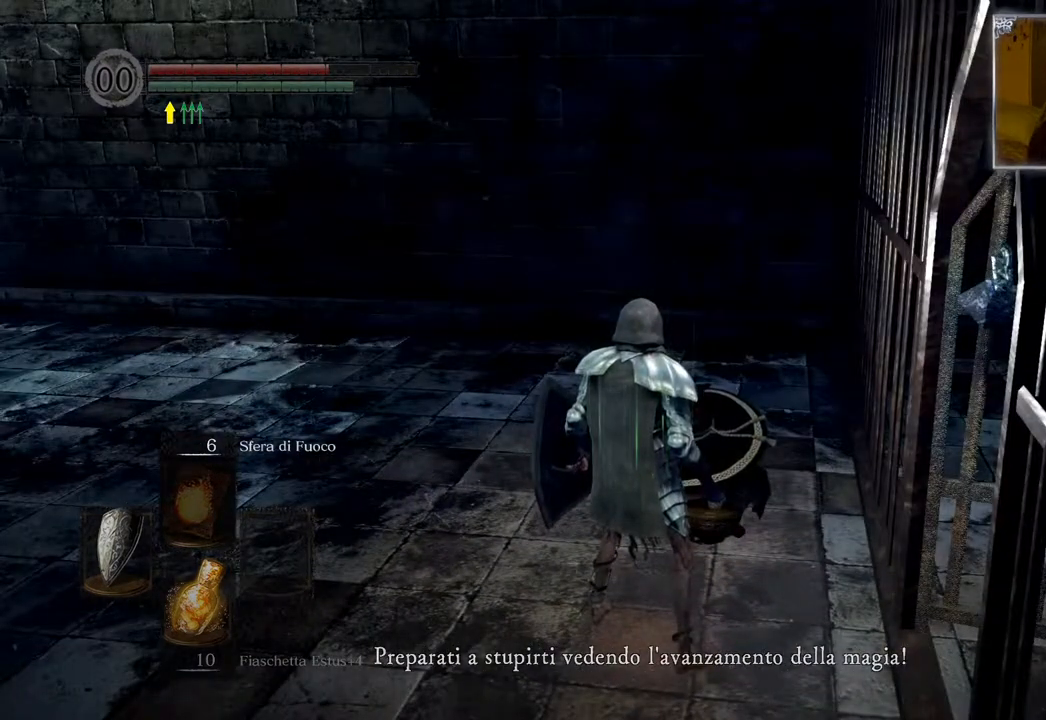
{"dt_ms": 500, "buttons": [], "left_stick": "center", "right_stick": "center", "events": []}
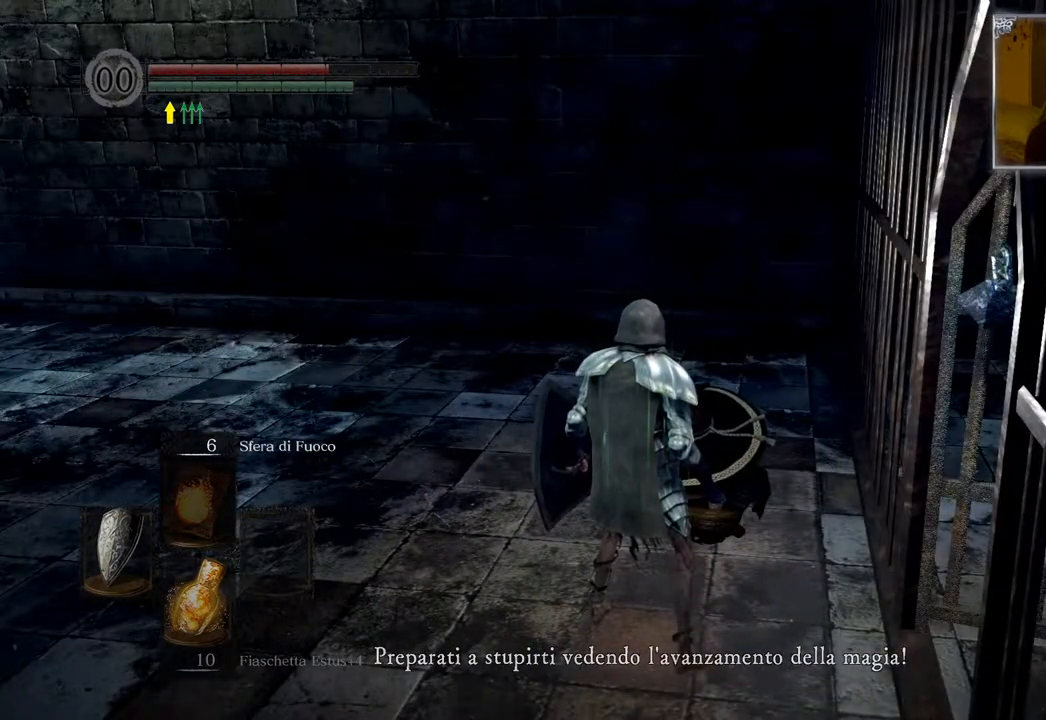
{"dt_ms": 500, "buttons": [], "left_stick": "center", "right_stick": "center", "events": []}
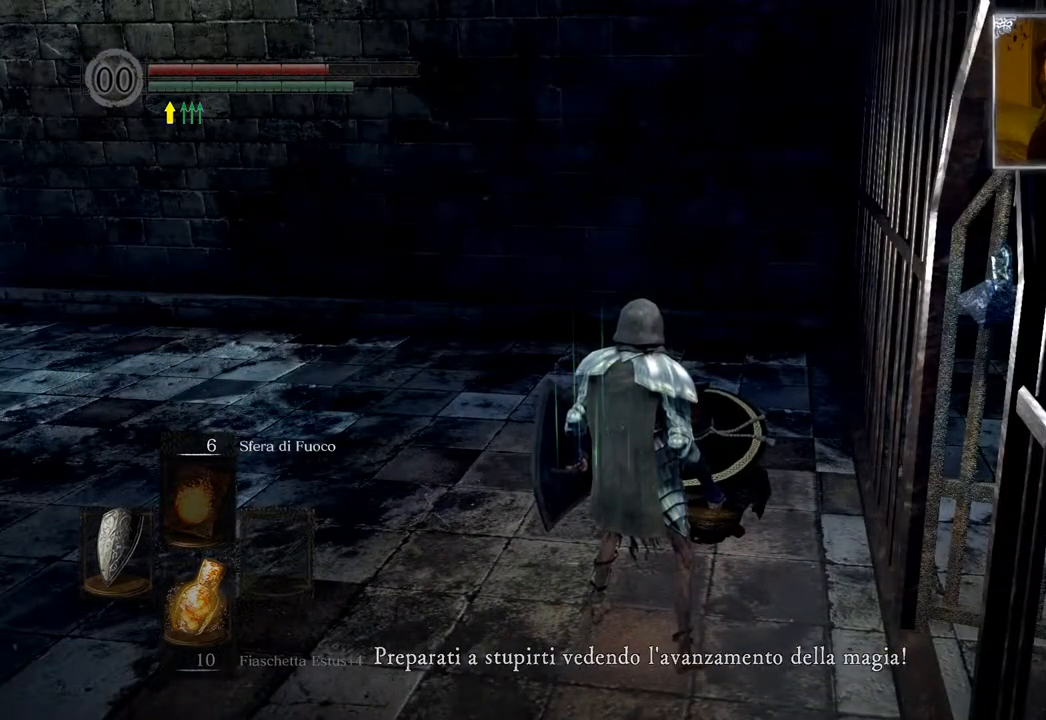
{"dt_ms": 500, "buttons": [], "left_stick": "center", "right_stick": "center", "events": [[100, "right_stick", "right"], [317, "right_stick", "center"]]}
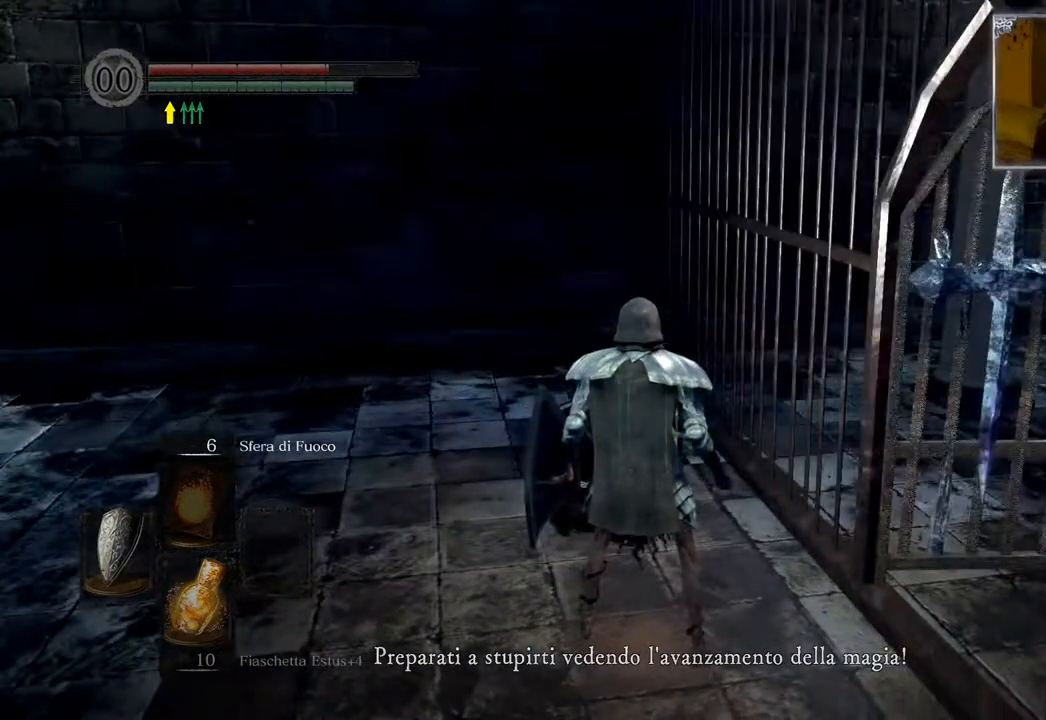
{"dt_ms": 500, "buttons": [], "left_stick": "center", "right_stick": "center", "events": []}
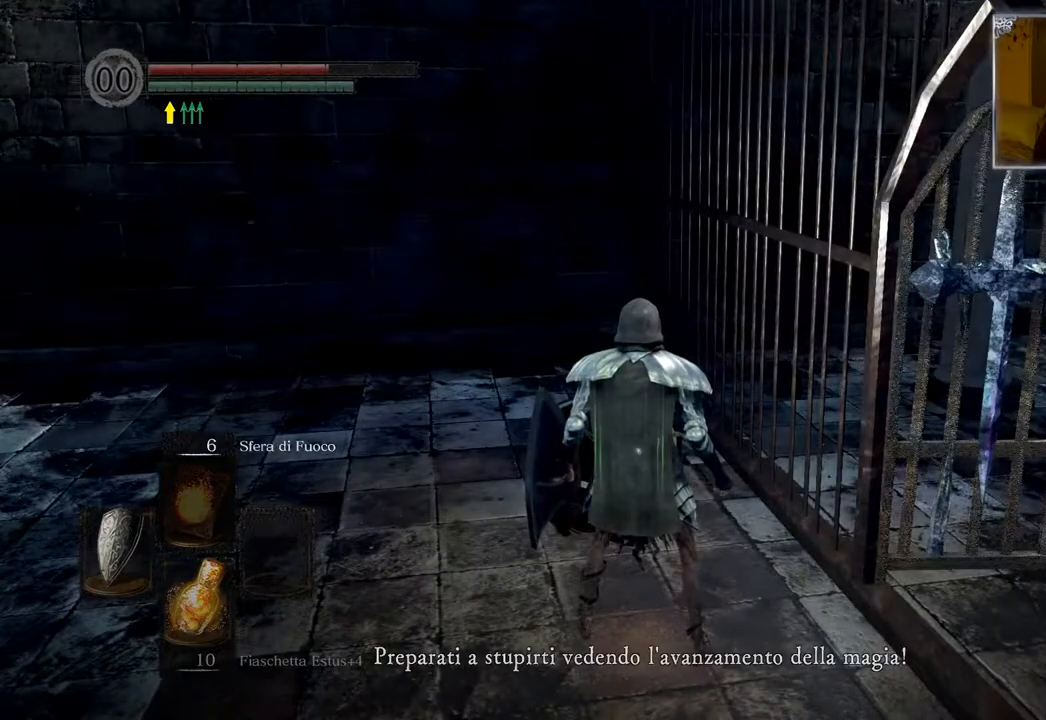
{"dt_ms": 500, "buttons": [], "left_stick": "center", "right_stick": "center", "events": [[350, "right_stick", "right"], [500, "right_stick", "center"]]}
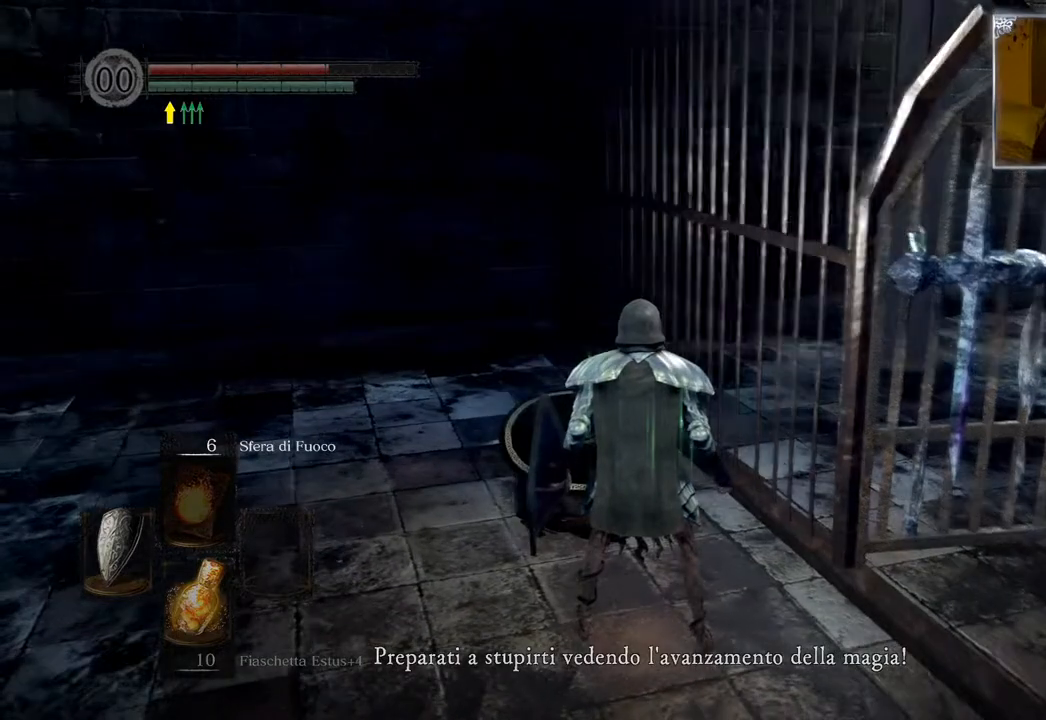
{"dt_ms": 500, "buttons": [], "left_stick": "center", "right_stick": "center", "events": []}
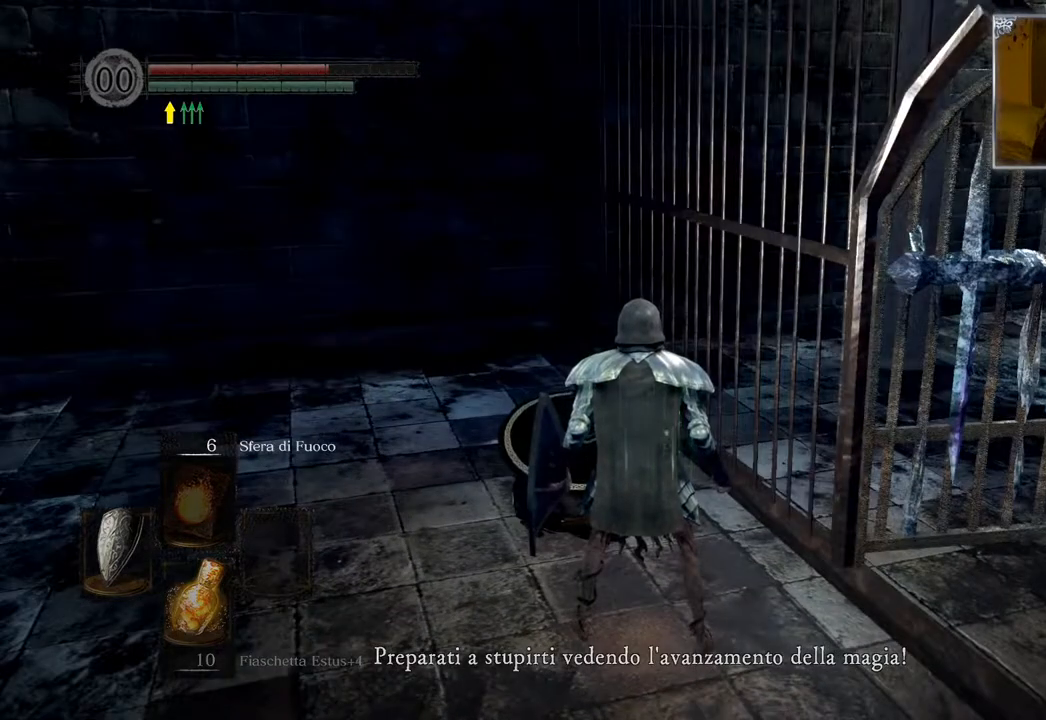
{"dt_ms": 500, "buttons": ["L1"], "left_stick": "center", "right_stick": "center", "events": [[33, "L1", "down"], [183, "L1", "up"], [250, "L1", "down"], [367, "L1", "up"], [450, "L1", "down"]]}
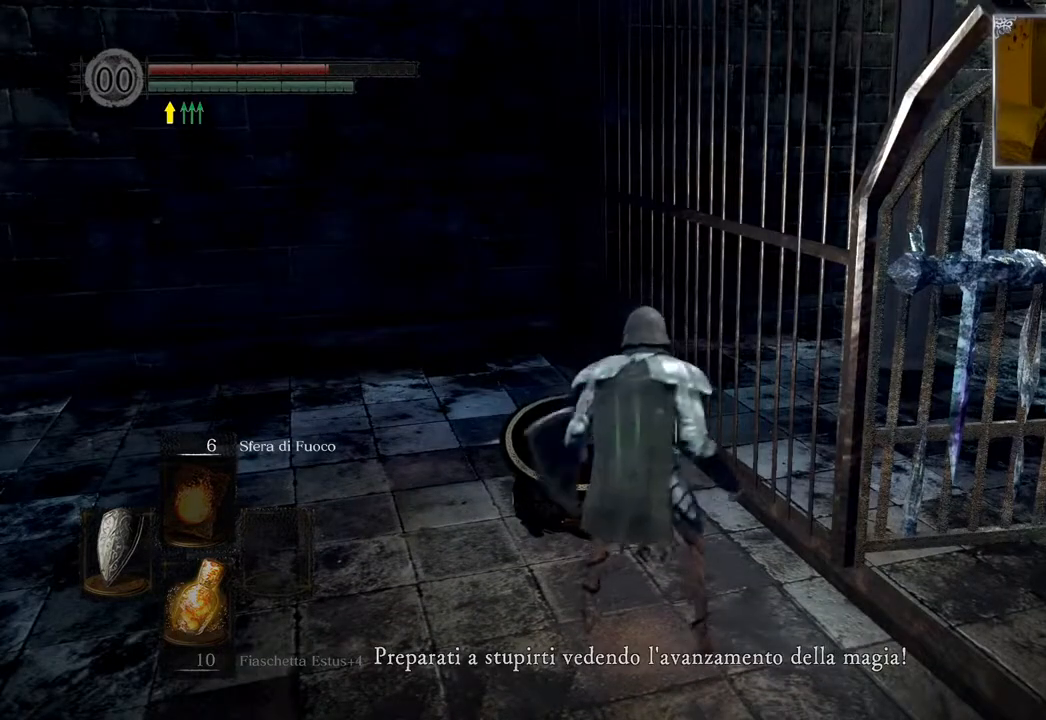
{"dt_ms": 500, "buttons": [], "left_stick": "down", "right_stick": "center", "events": [[83, "L1", "up"], [483, "left_stick", "down"]]}
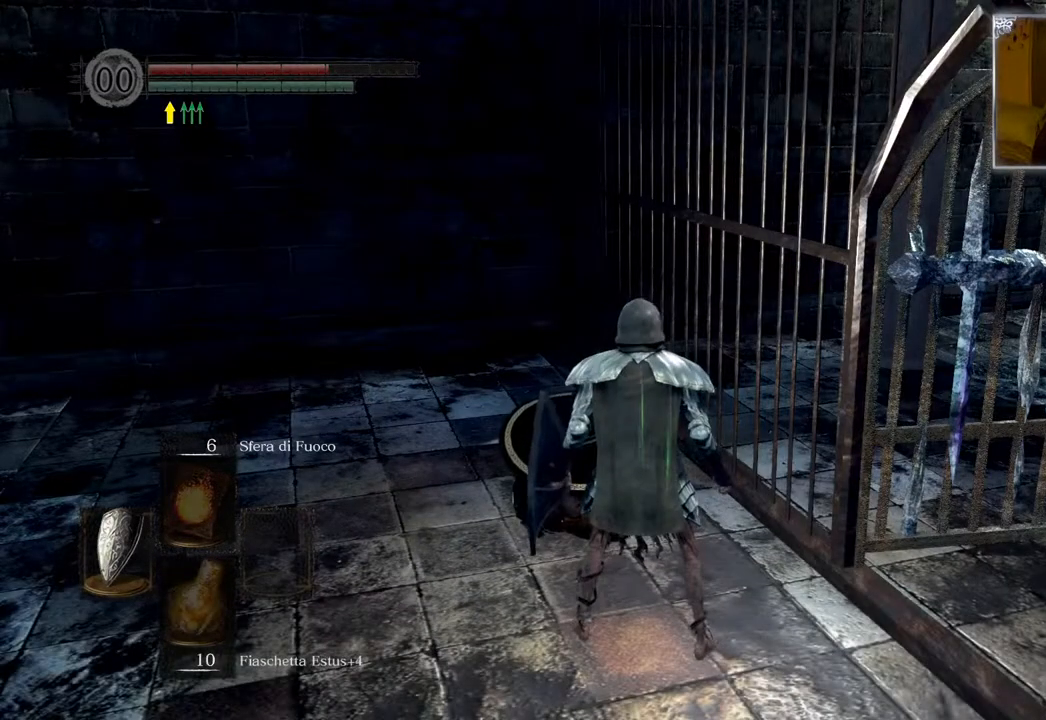
{"dt_ms": 500, "buttons": [], "left_stick": "center", "right_stick": "center", "events": [[183, "left_stick", "down-left"], [367, "left_stick", "center"]]}
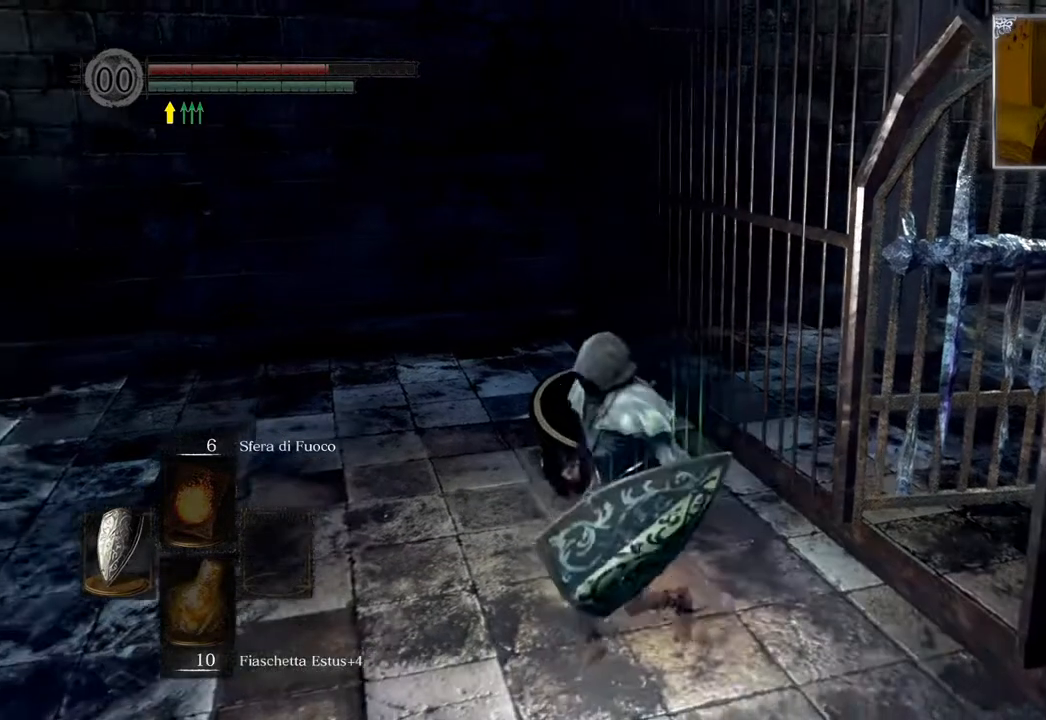
{"dt_ms": 500, "buttons": [], "left_stick": "center", "right_stick": "center", "events": [[33, "left_stick", "up"], [417, "left_stick", "center"]]}
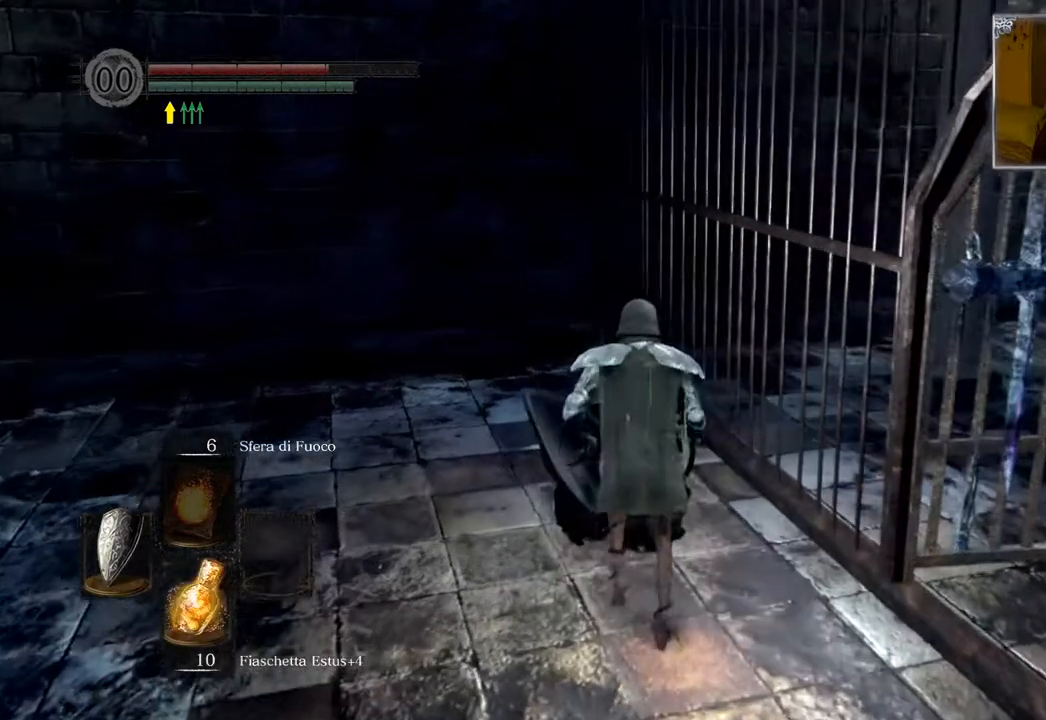
{"dt_ms": 500, "buttons": [], "left_stick": "center", "right_stick": "center", "events": []}
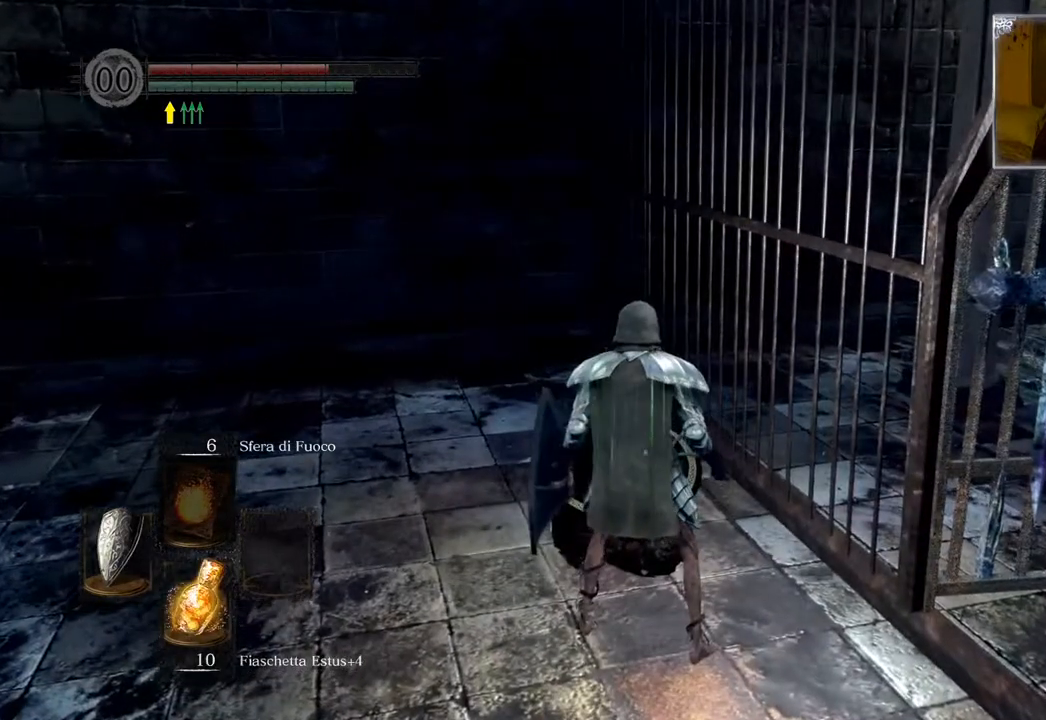
{"dt_ms": 500, "buttons": [], "left_stick": "center", "right_stick": "center", "events": []}
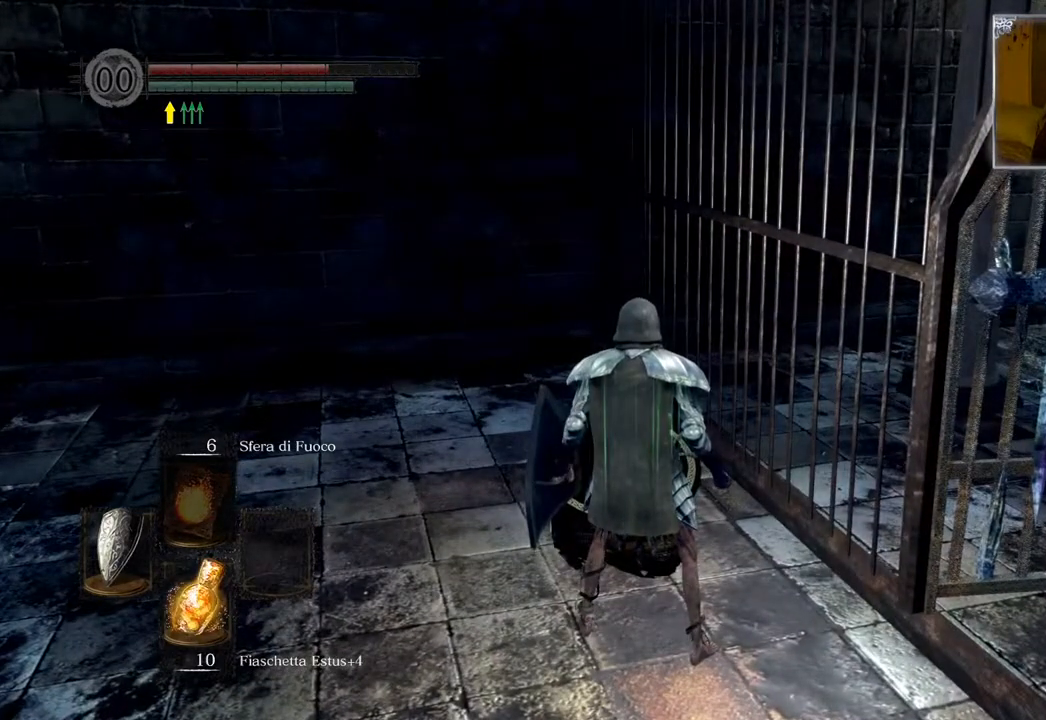
{"dt_ms": 500, "buttons": ["CROSS"], "left_stick": "center", "right_stick": "center", "events": [[67, "left_stick", "up"], [283, "left_stick", "center"], [483, "CROSS", "down"]]}
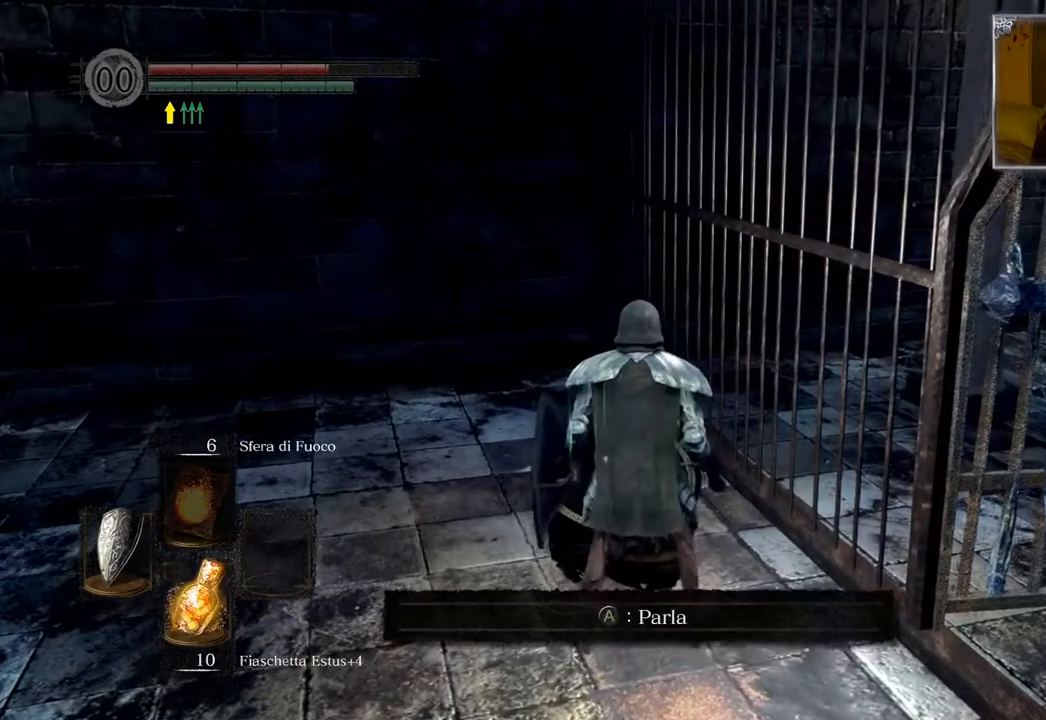
{"dt_ms": 500, "buttons": [], "left_stick": "center", "right_stick": "center", "events": [[100, "CROSS", "up"]]}